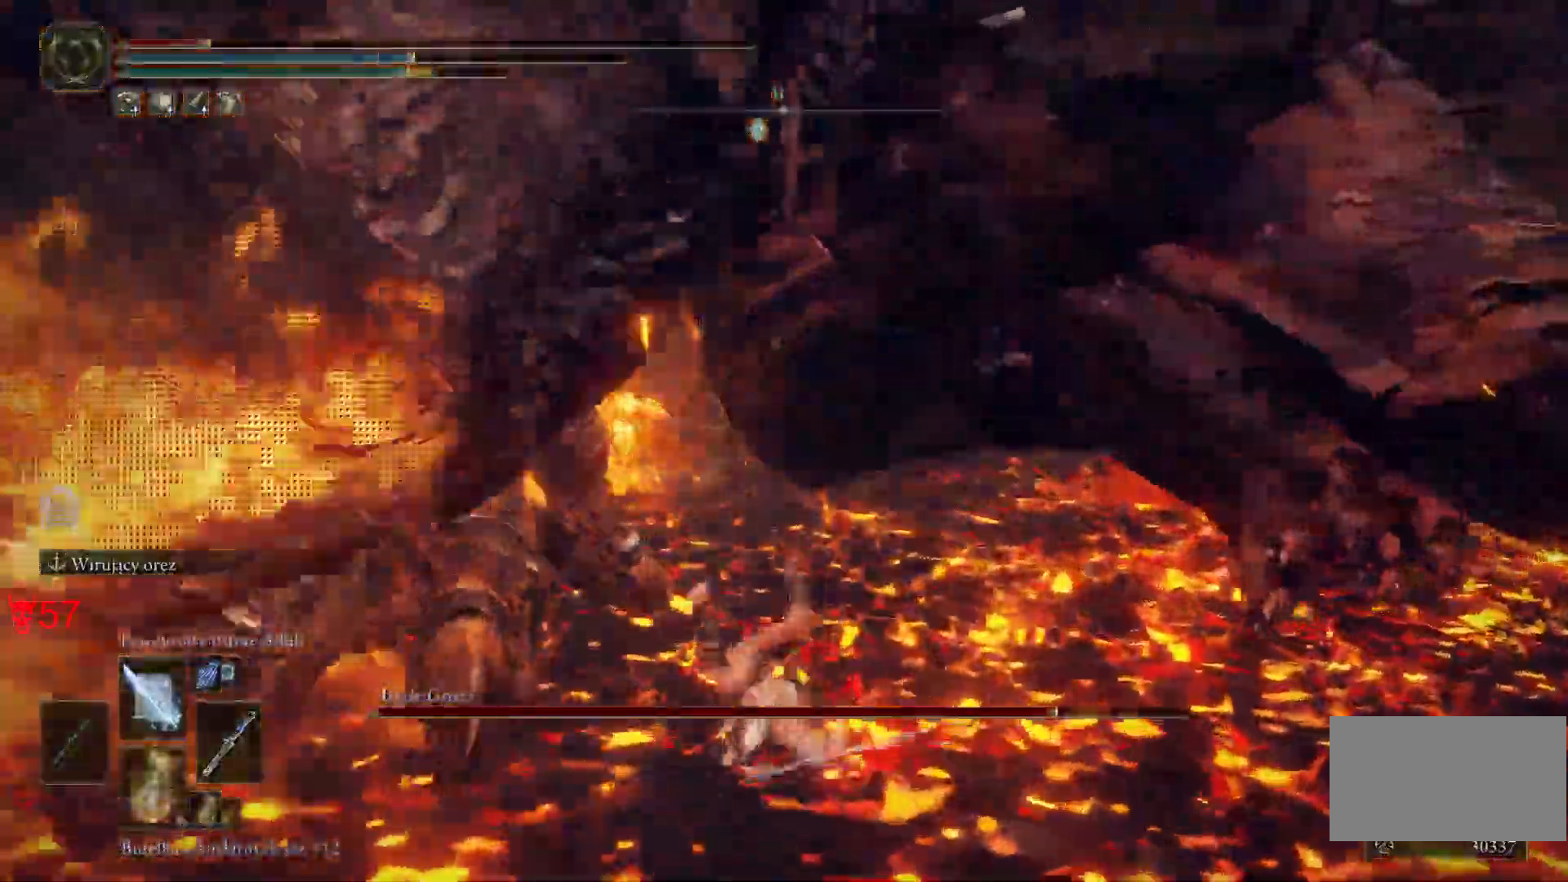
Gameplay with keyboard and mouse; each line is a JSON object with the keys and mouse buttons held at the frame after it. "events" lists presses ("down") and releases ("up") of "a", "ctrl", "d", "e", "q", "s", "shift", "space", "w", "mouse_left", "mouse_wheel", "mouse_right", "mouse_mb4" and "mouse_mb5" between this image and that frame as [ms after this image, input, new state], when the widget could be followed in between. "mouse_left", "mouse_wheel", "mouse_right", "mouse_mb4", "mouse_mb5" = the "left", "wheel", "right", "mb4", "mb5" buttons of the "mouse" list. No other keys are recorded. "wheel" means that the mouse wheel is clicked or scrolled. Mouse movement is not recorded.
{"keys": ["q", "w"], "mouse": [], "events": [[250, "mouse_wheel", "up"], [383, "q", "down"]]}
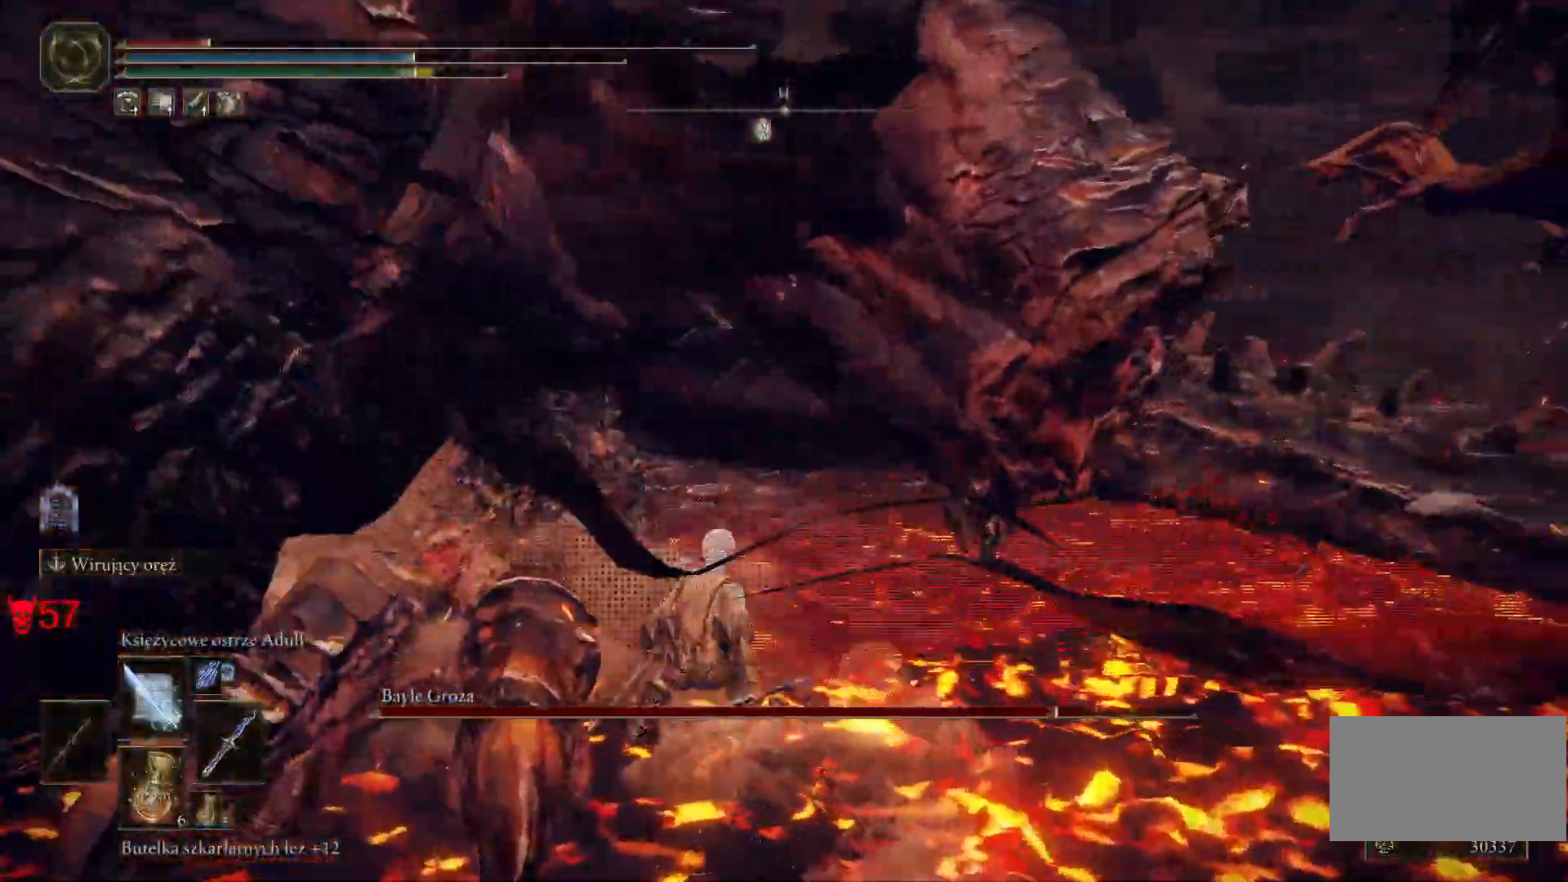
{"keys": ["w"], "mouse": [], "events": [[17, "q", "up"], [67, "q", "down"], [250, "mouse_wheel", "down"], [317, "q", "up"], [367, "mouse_wheel", "up"]]}
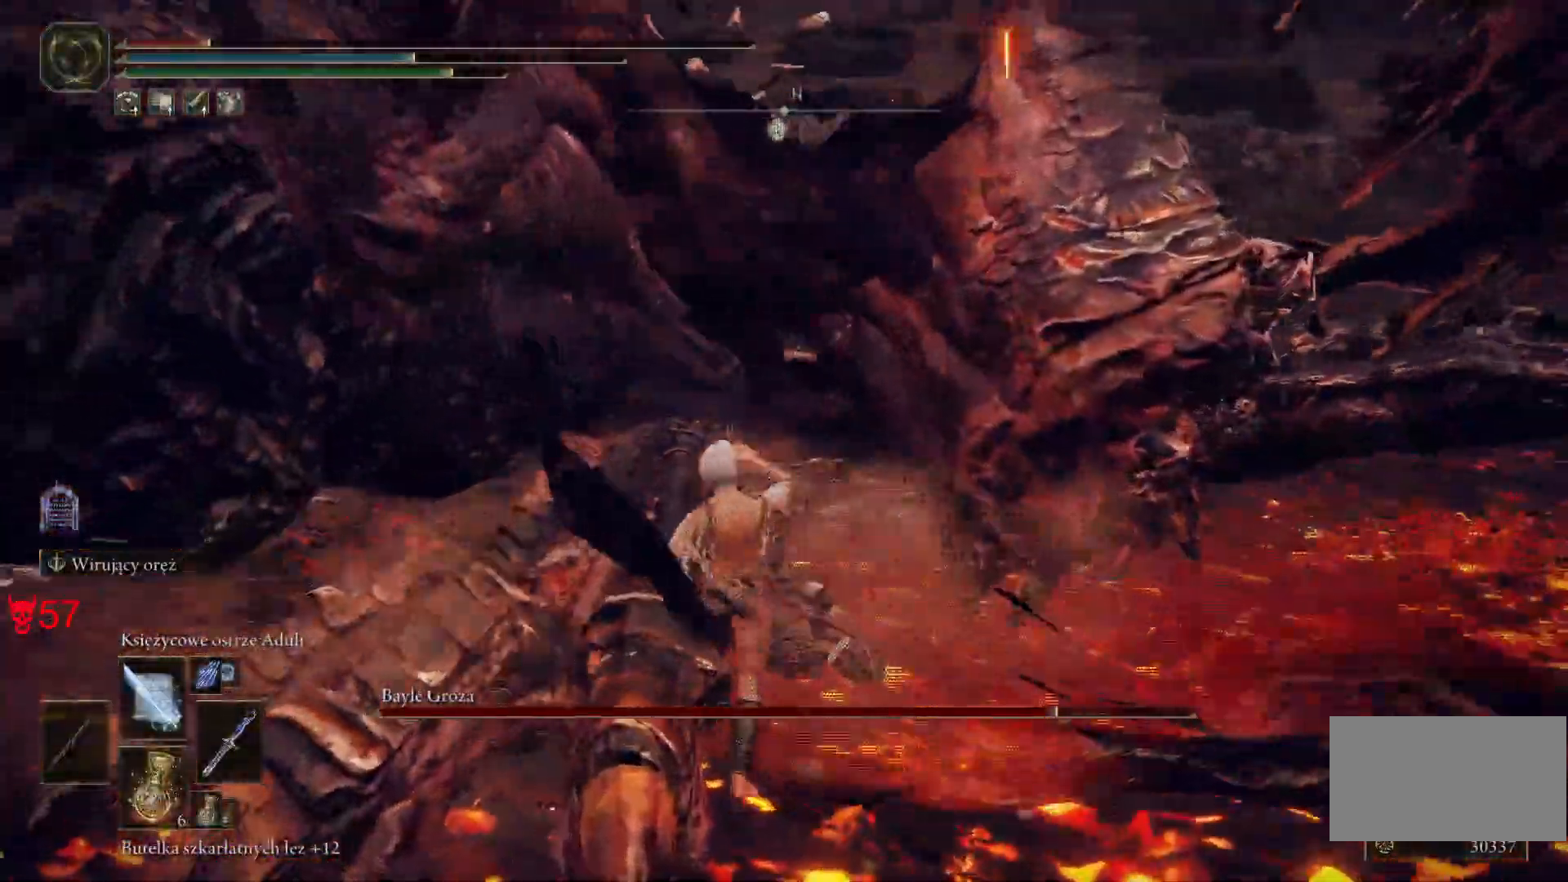
{"keys": ["d", "w"], "mouse": [], "events": [[417, "d", "down"]]}
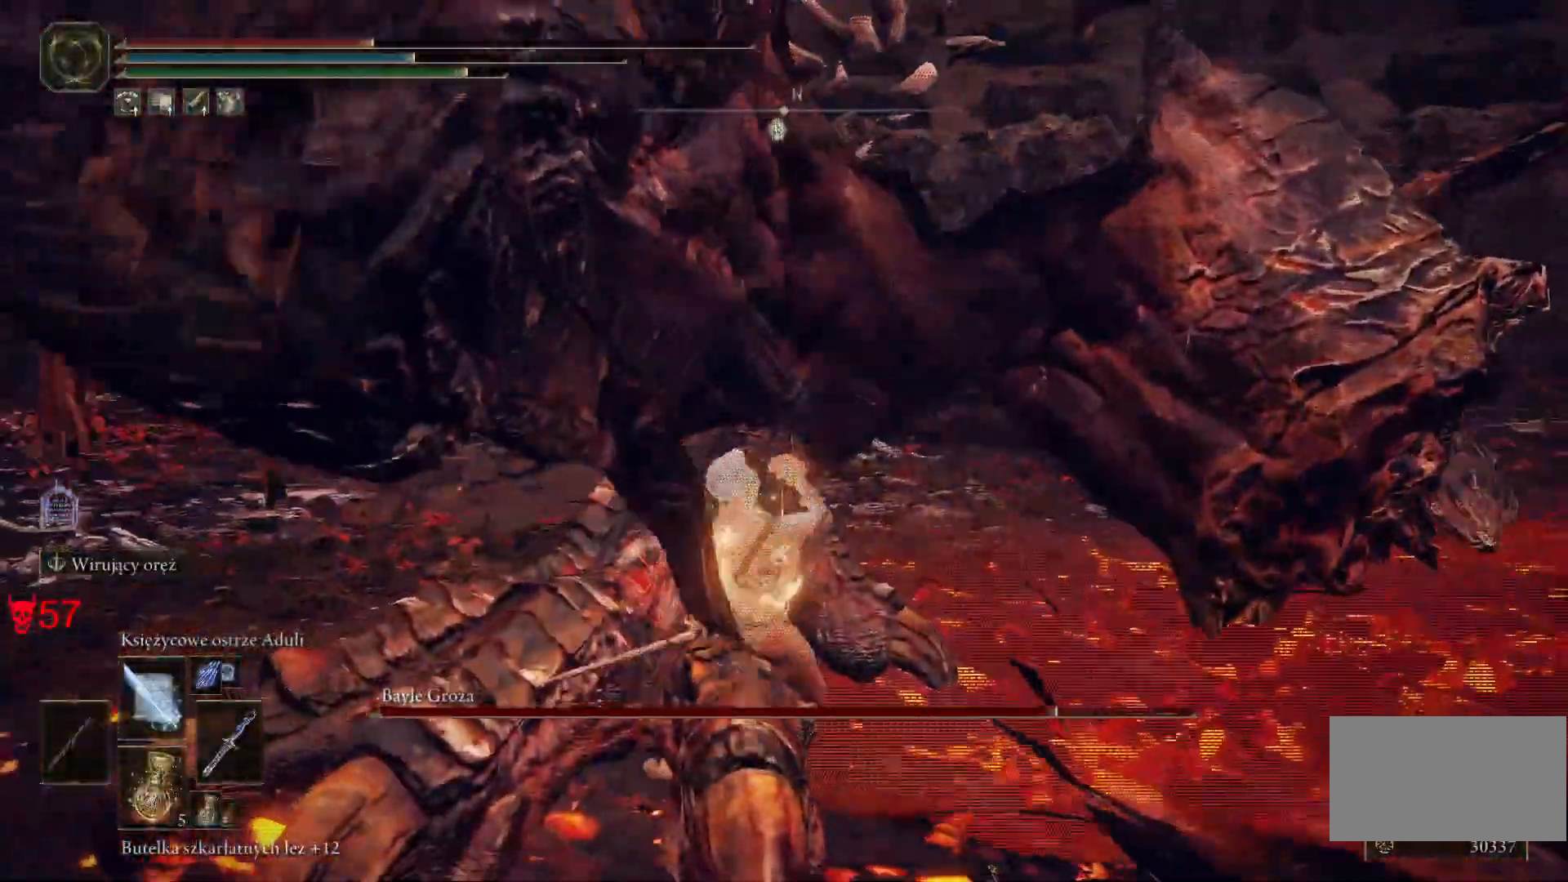
{"keys": ["w"], "mouse": ["left"], "events": [[17, "d", "up"], [450, "mouse_left", "down"]]}
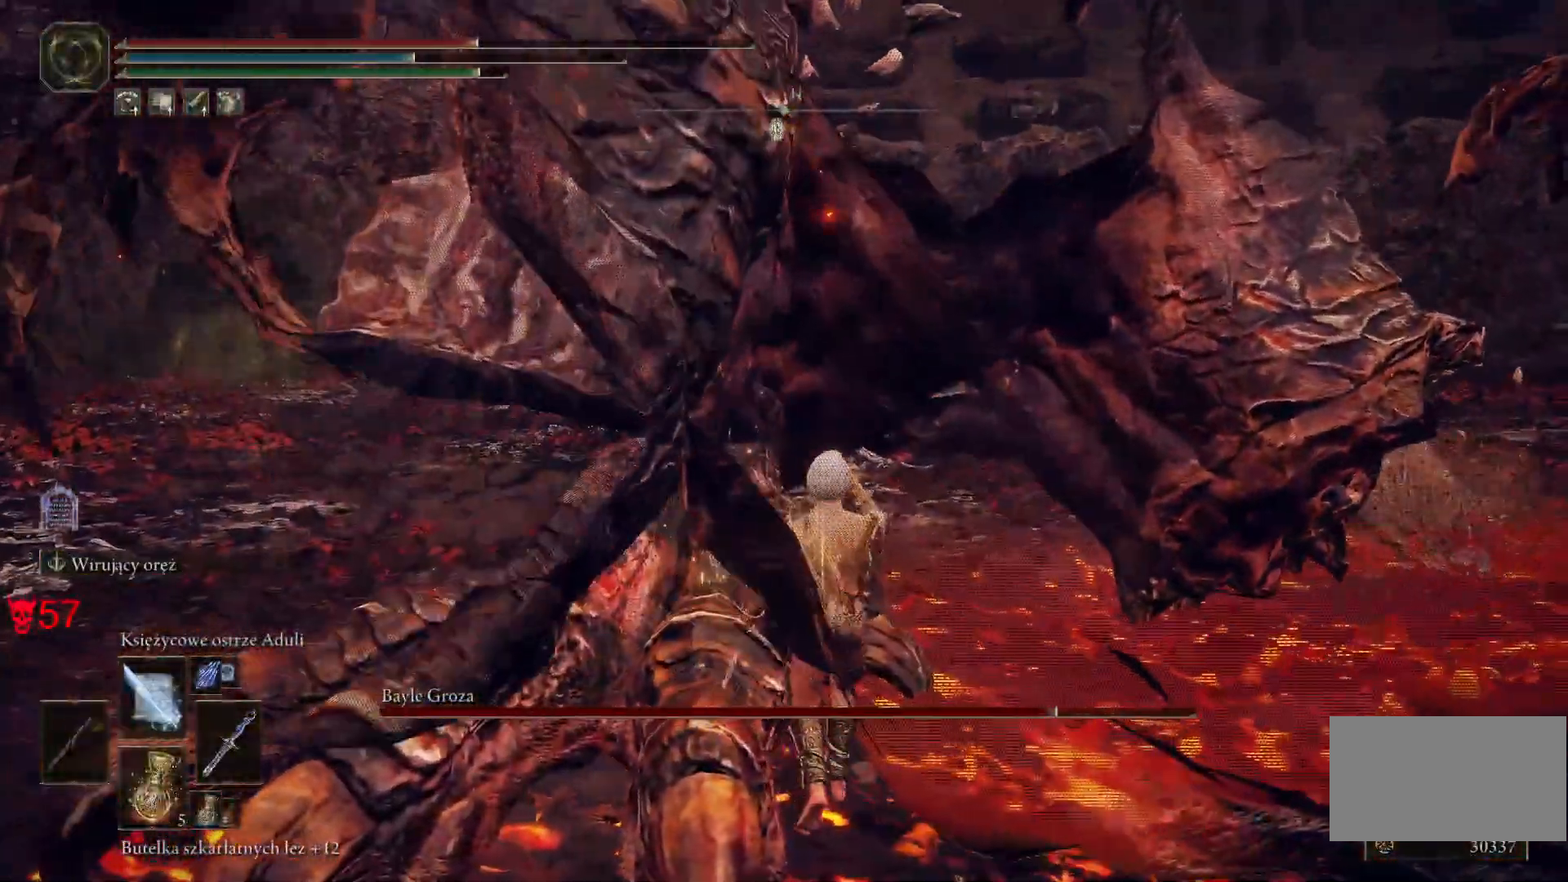
{"keys": ["w"], "mouse": [], "events": [[100, "mouse_left", "up"]]}
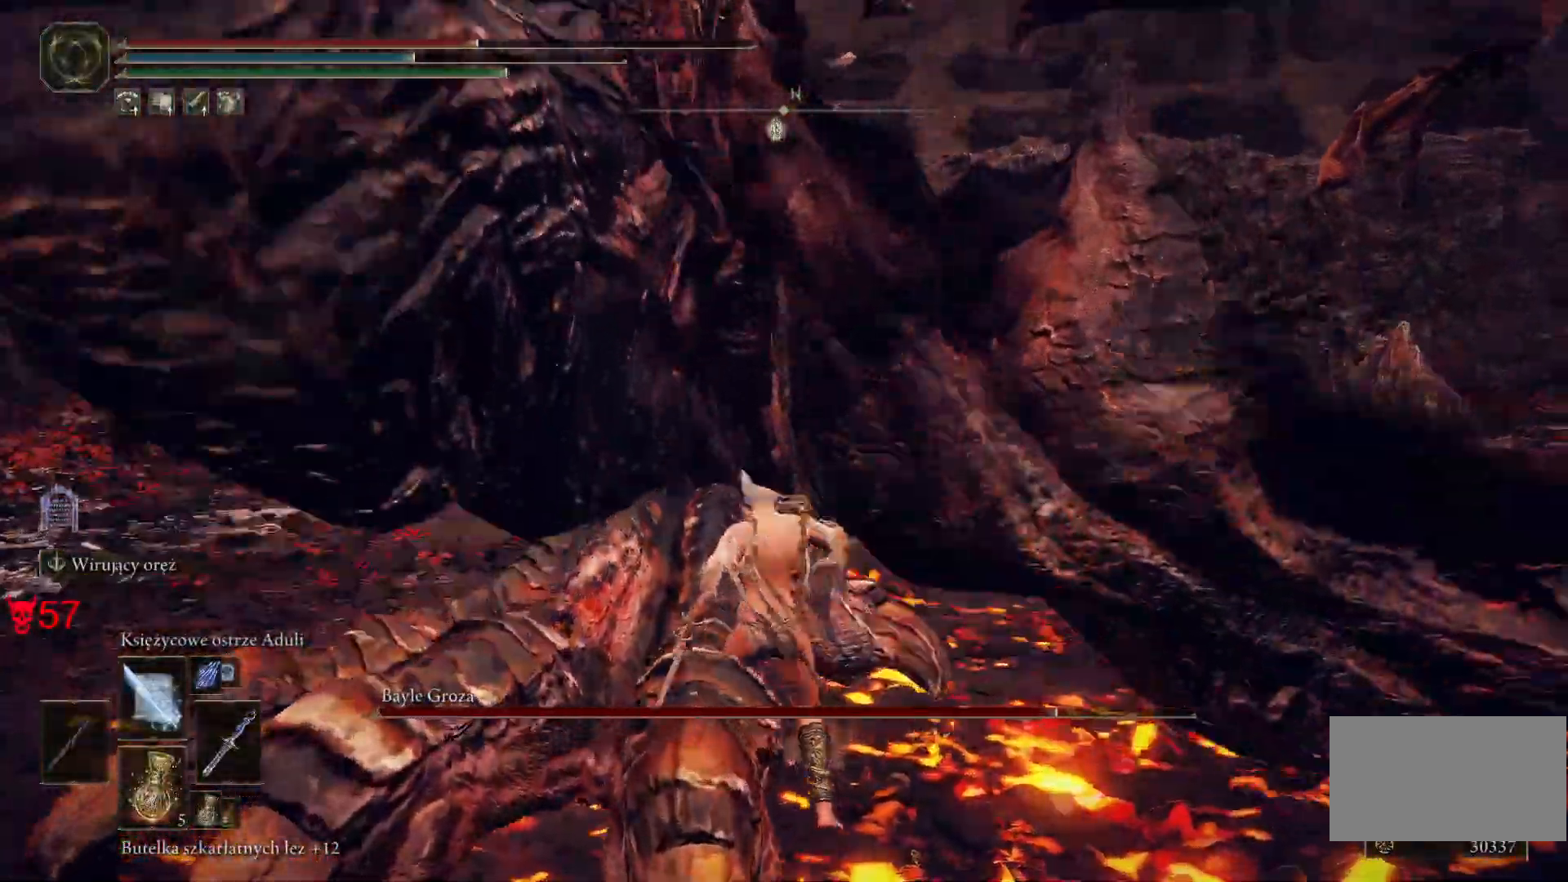
{"keys": ["a", "w"], "mouse": [], "events": [[50, "a", "down"]]}
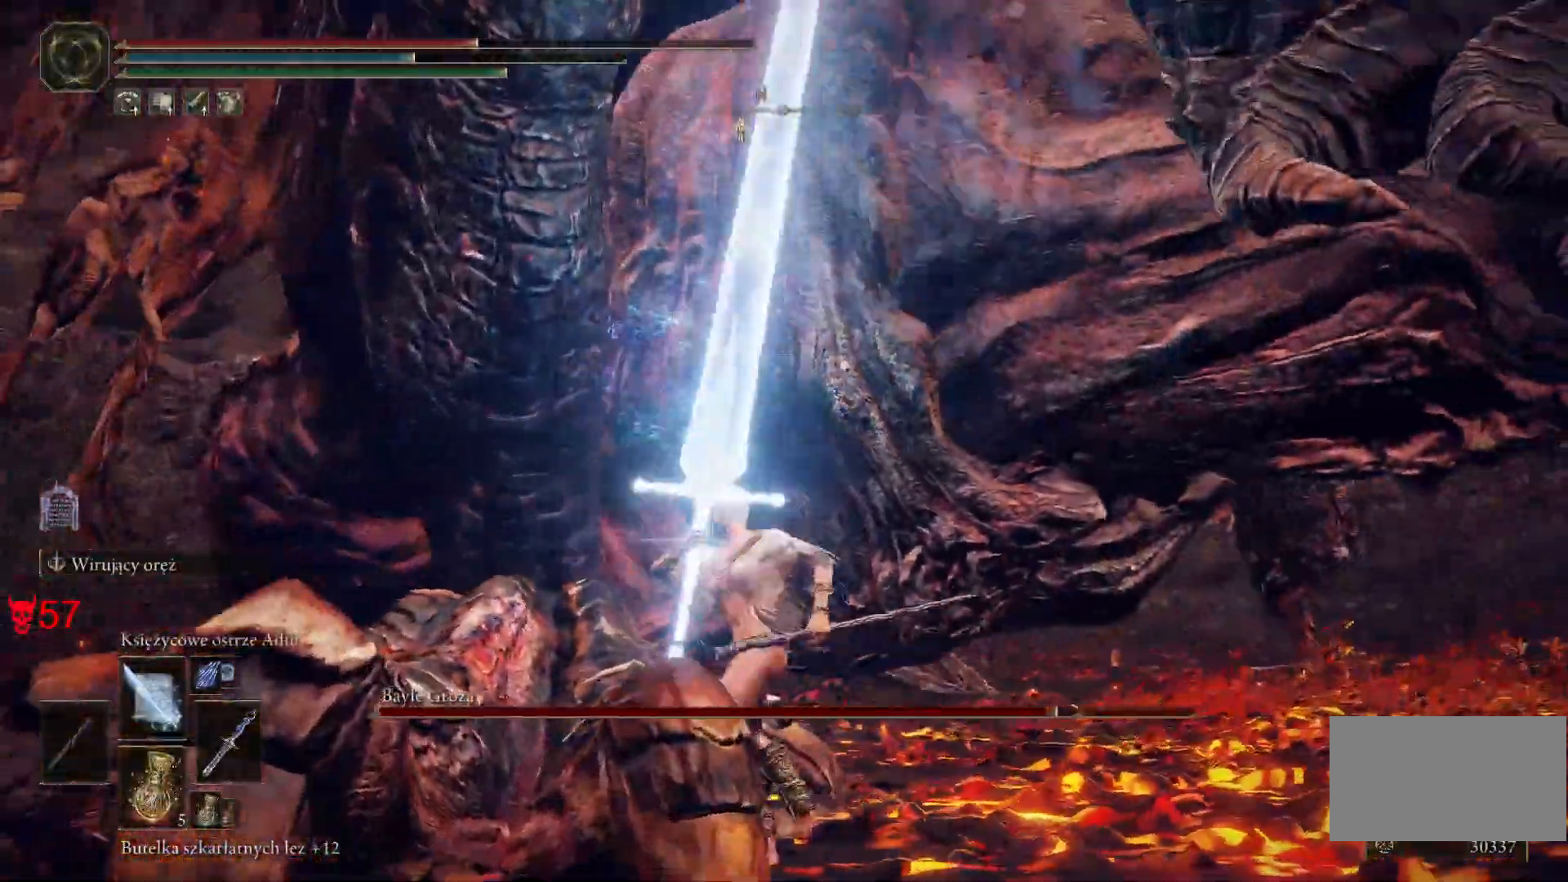
{"keys": ["a", "w"], "mouse": ["left"], "events": [[383, "mouse_left", "down"]]}
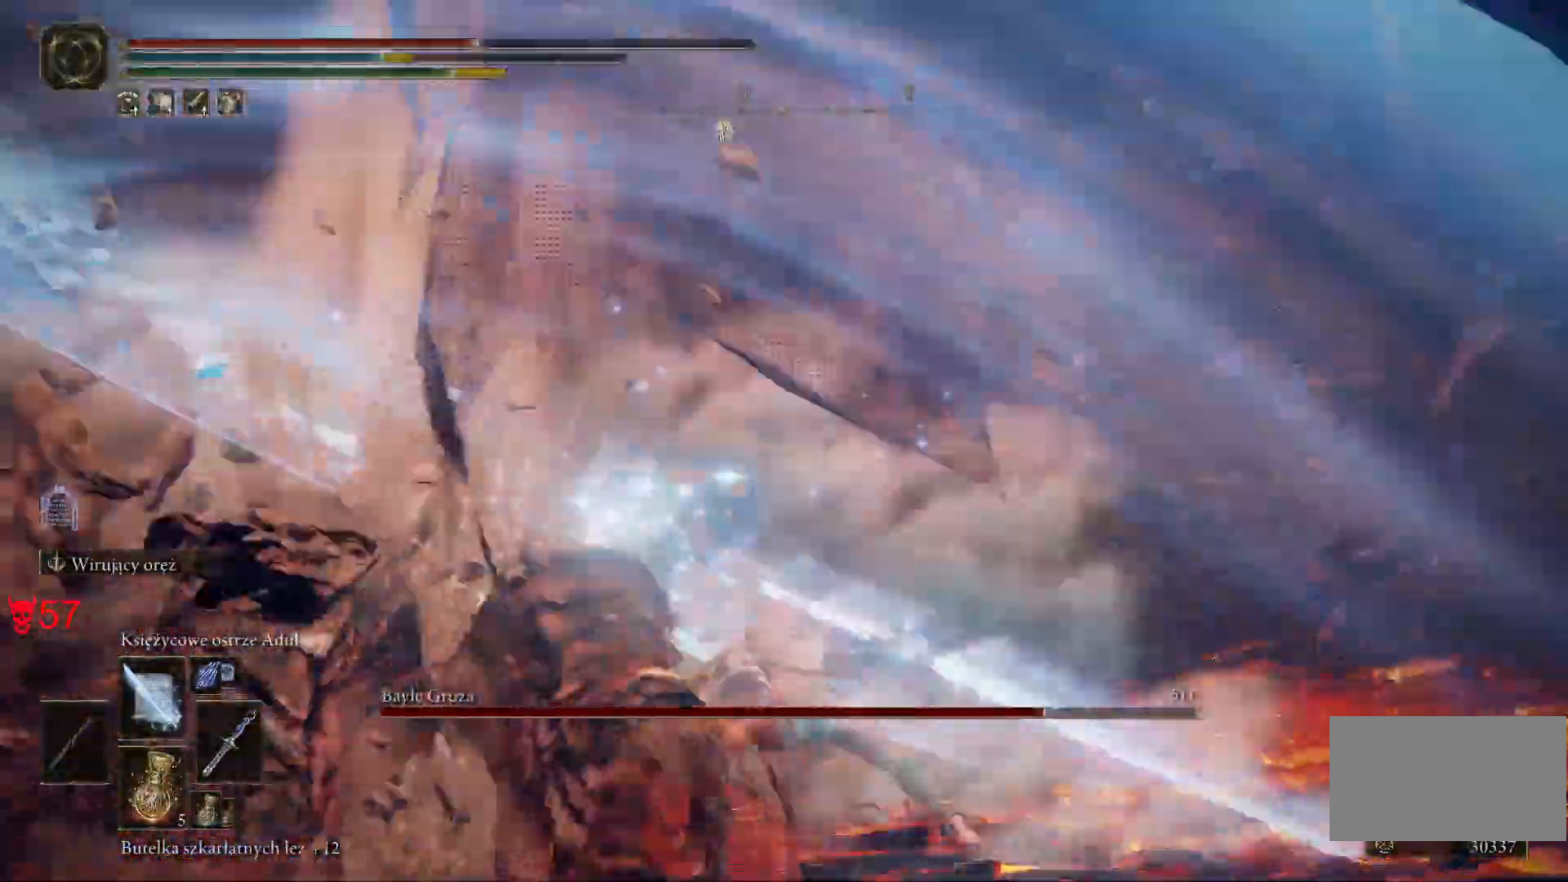
{"keys": ["d", "w"], "mouse": [], "events": [[133, "mouse_left", "up"], [317, "a", "up"], [400, "d", "down"]]}
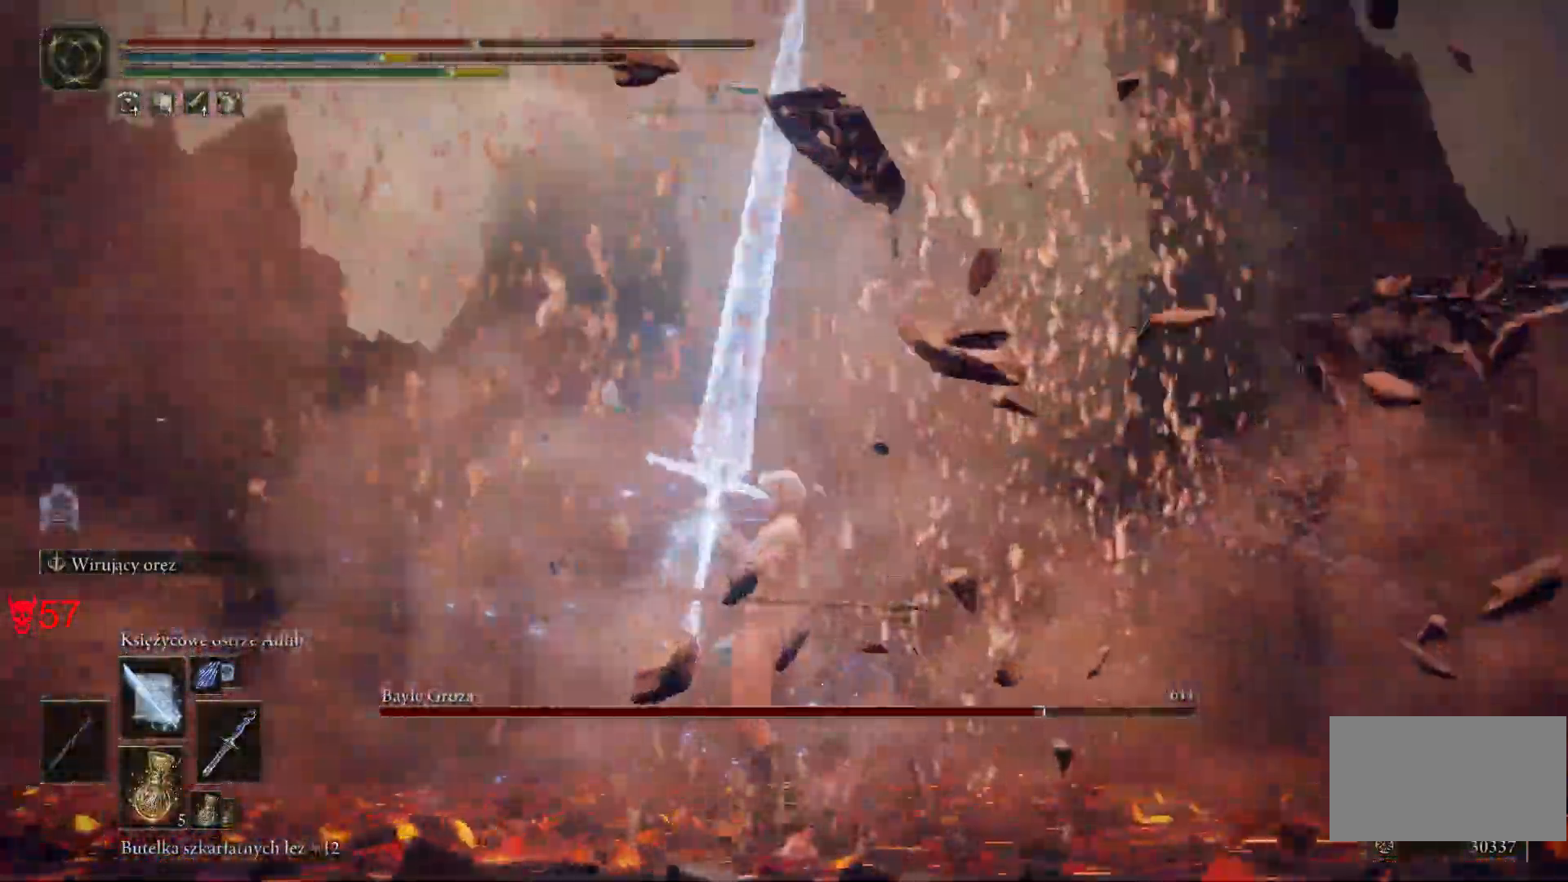
{"keys": ["w"], "mouse": [], "events": [[400, "d", "up"]]}
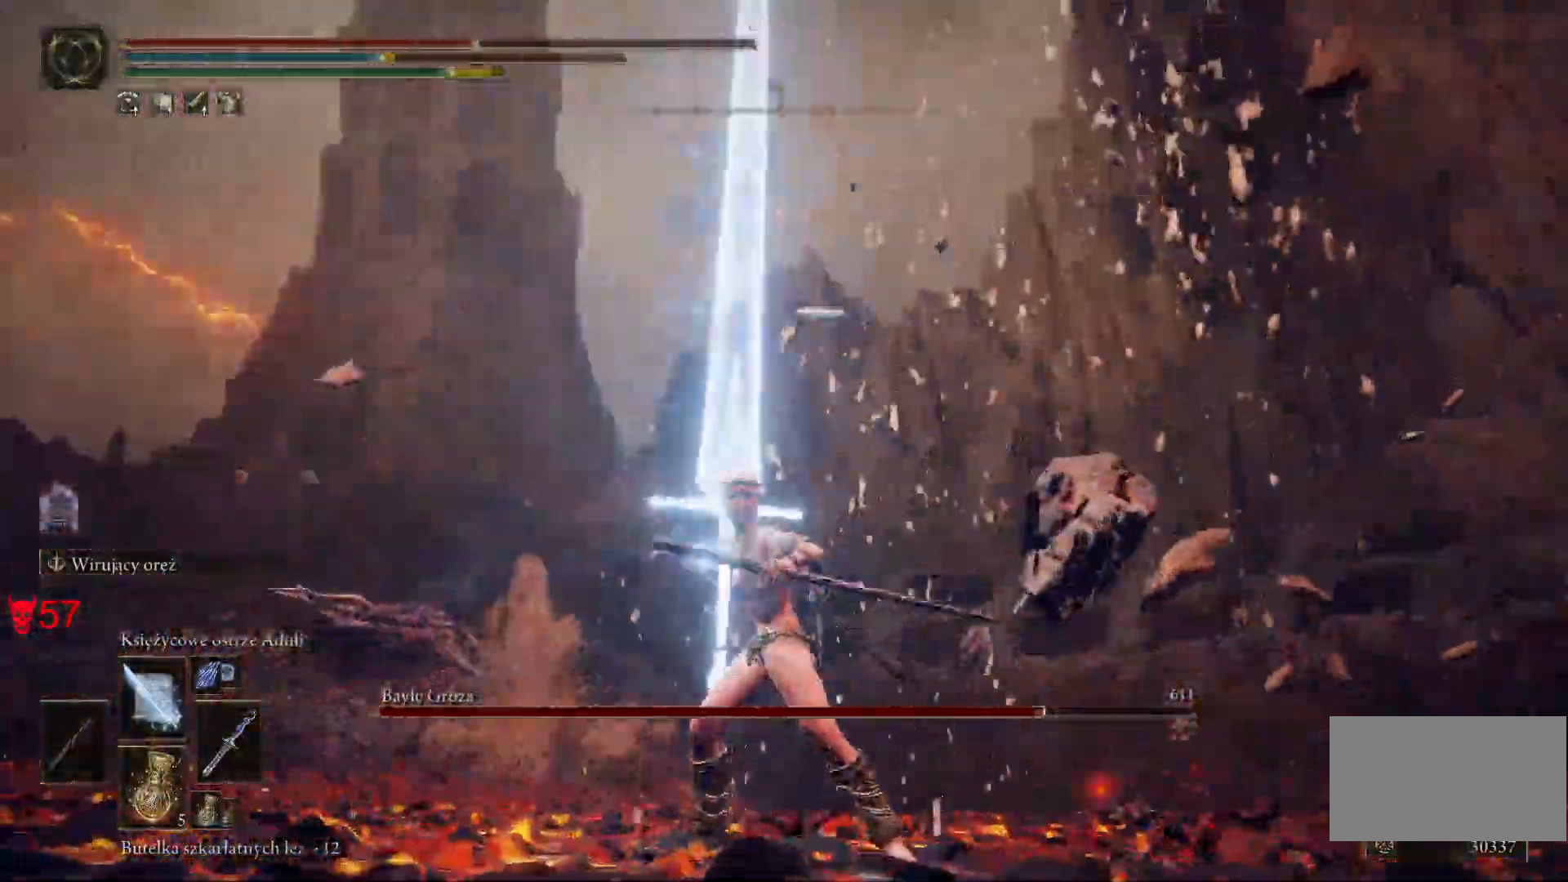
{"keys": ["a"], "mouse": [], "events": [[383, "a", "down"], [483, "w", "up"]]}
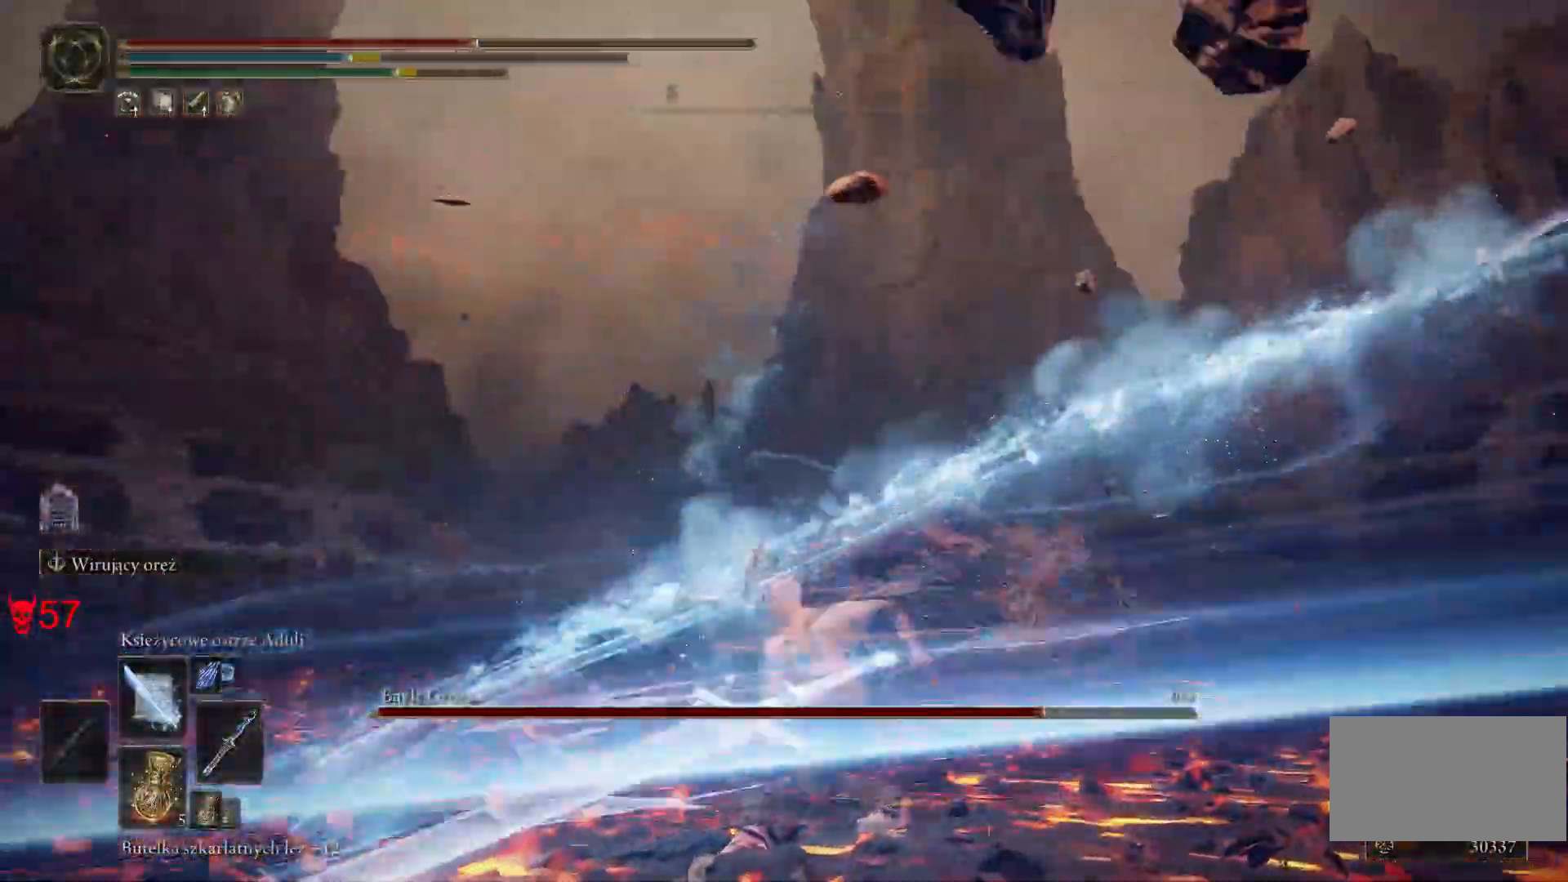
{"keys": ["a"], "mouse": [], "events": []}
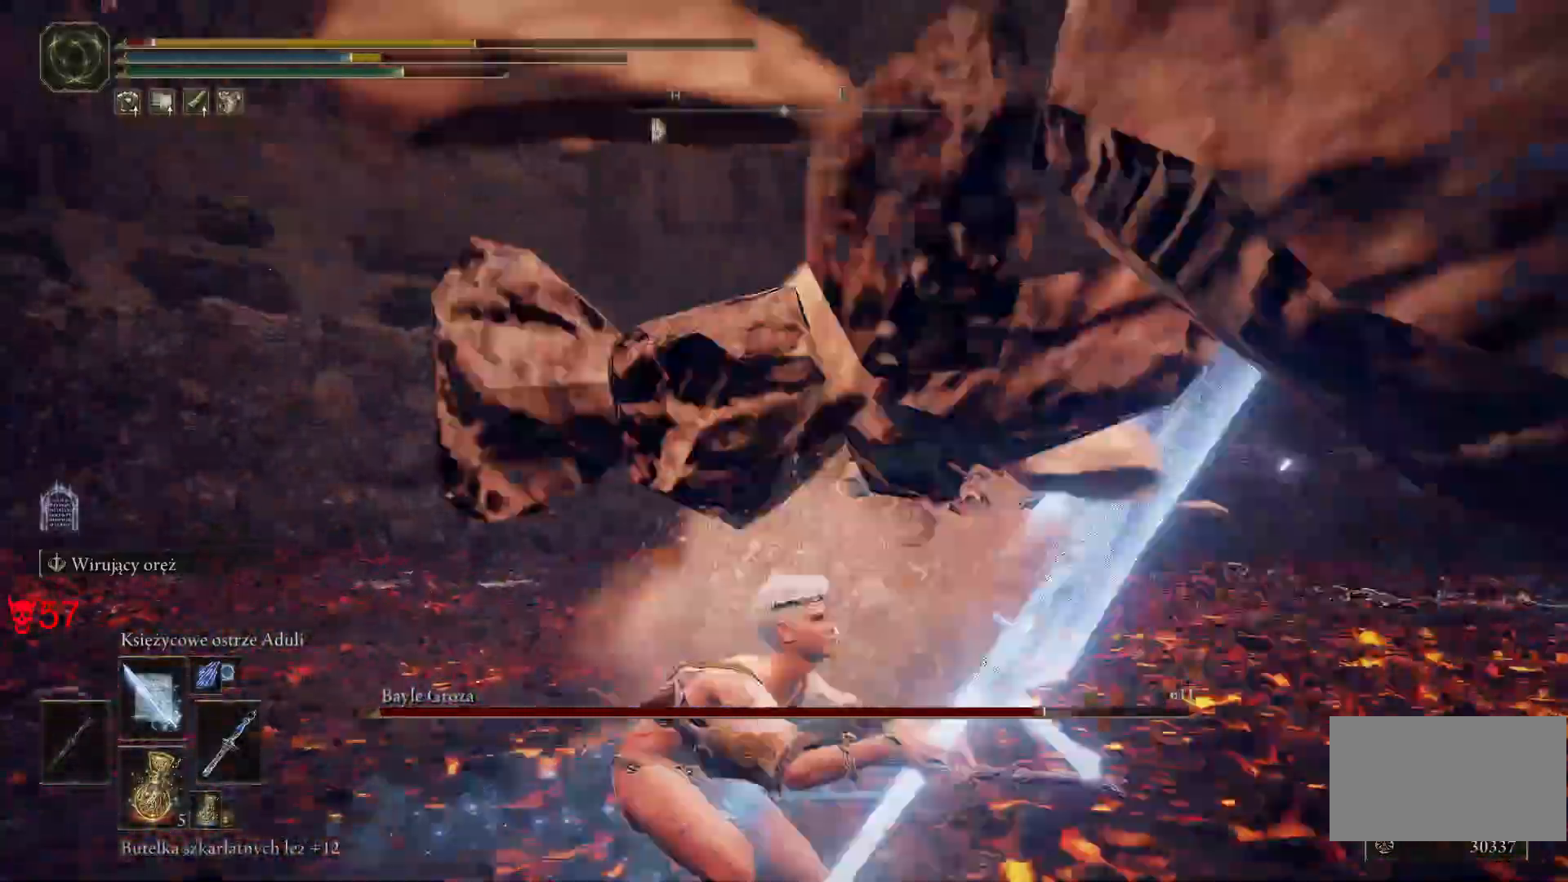
{"keys": ["space", "w"], "mouse": [], "events": [[67, "space", "down"], [133, "w", "down"], [250, "space", "up"], [400, "a", "up"], [433, "space", "down"]]}
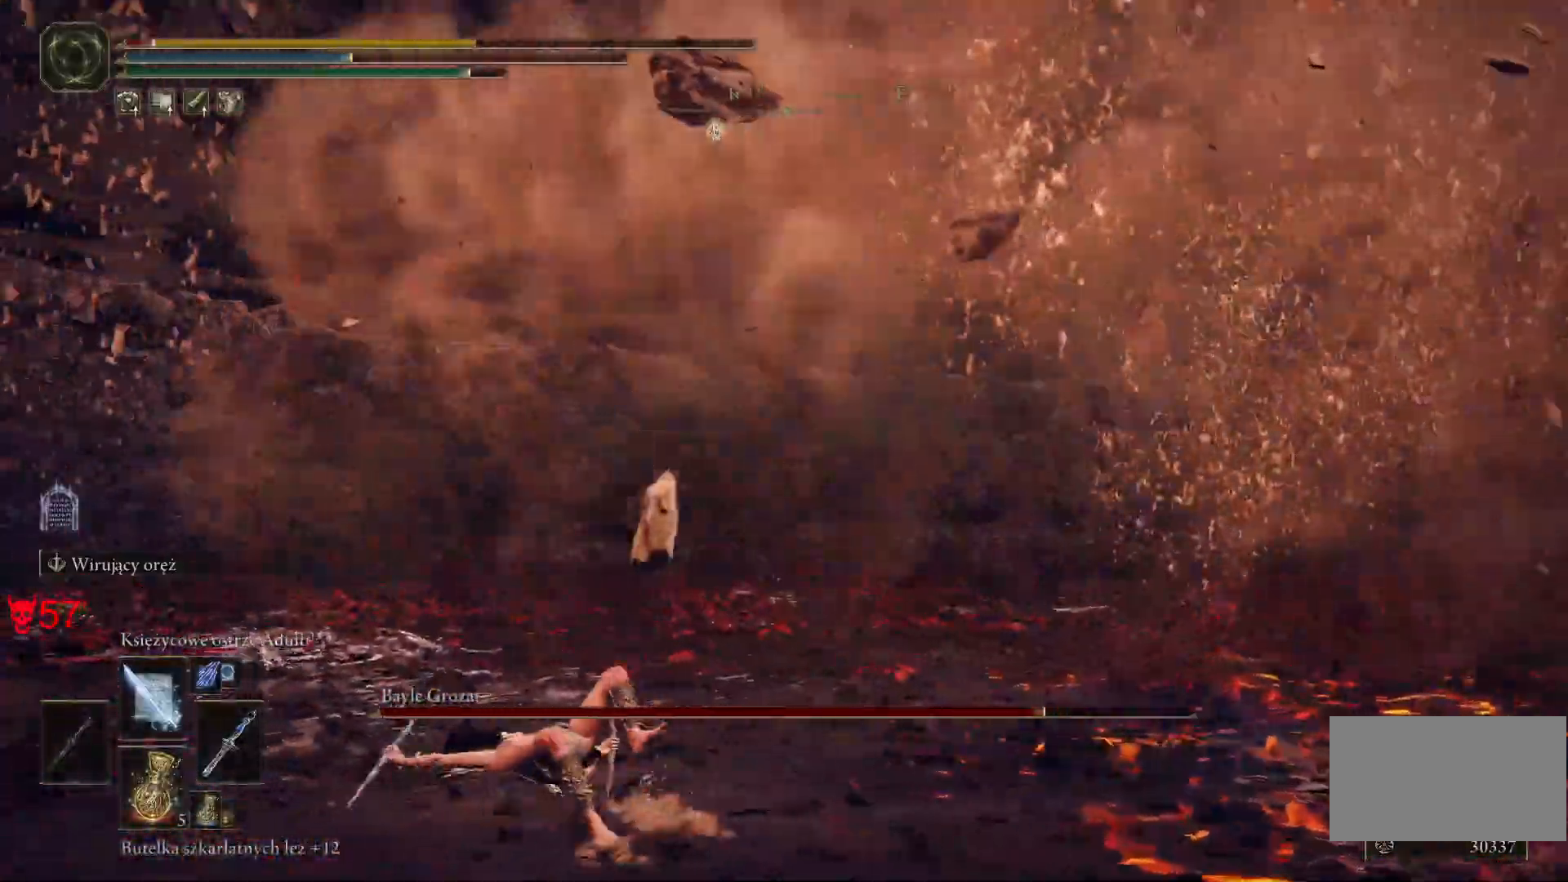
{"keys": ["s", "space"], "mouse": [], "events": [[100, "space", "up"], [133, "w", "up"], [200, "a", "down"], [367, "s", "down"], [483, "a", "up"], [500, "space", "down"]]}
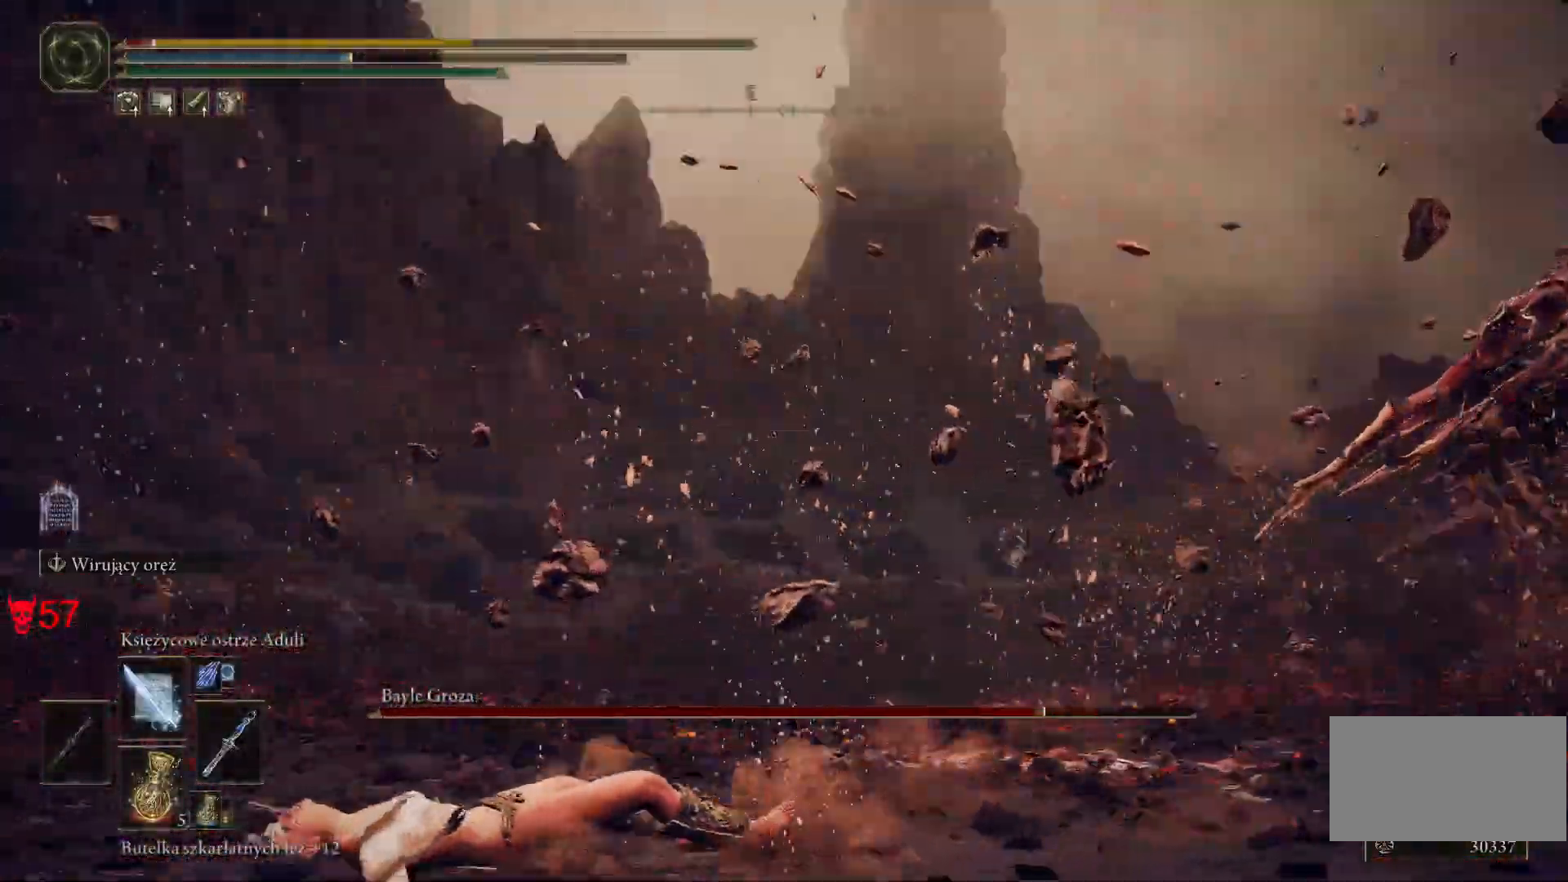
{"keys": ["s"], "mouse": [], "events": [[200, "space", "up"]]}
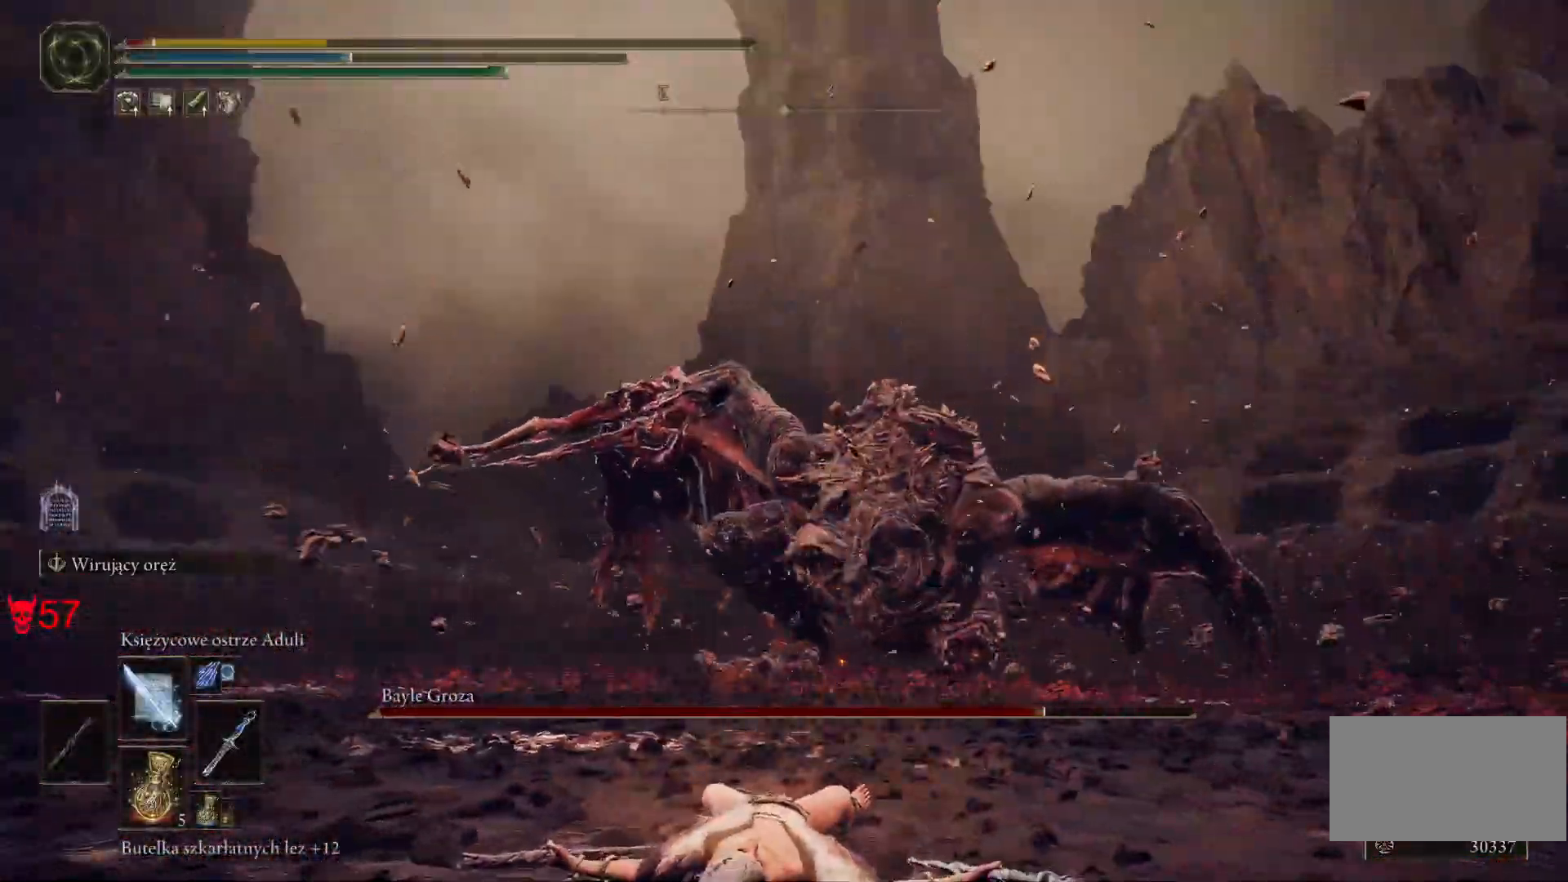
{"keys": ["s"], "mouse": [], "events": [[50, "a", "down"], [367, "a", "up"]]}
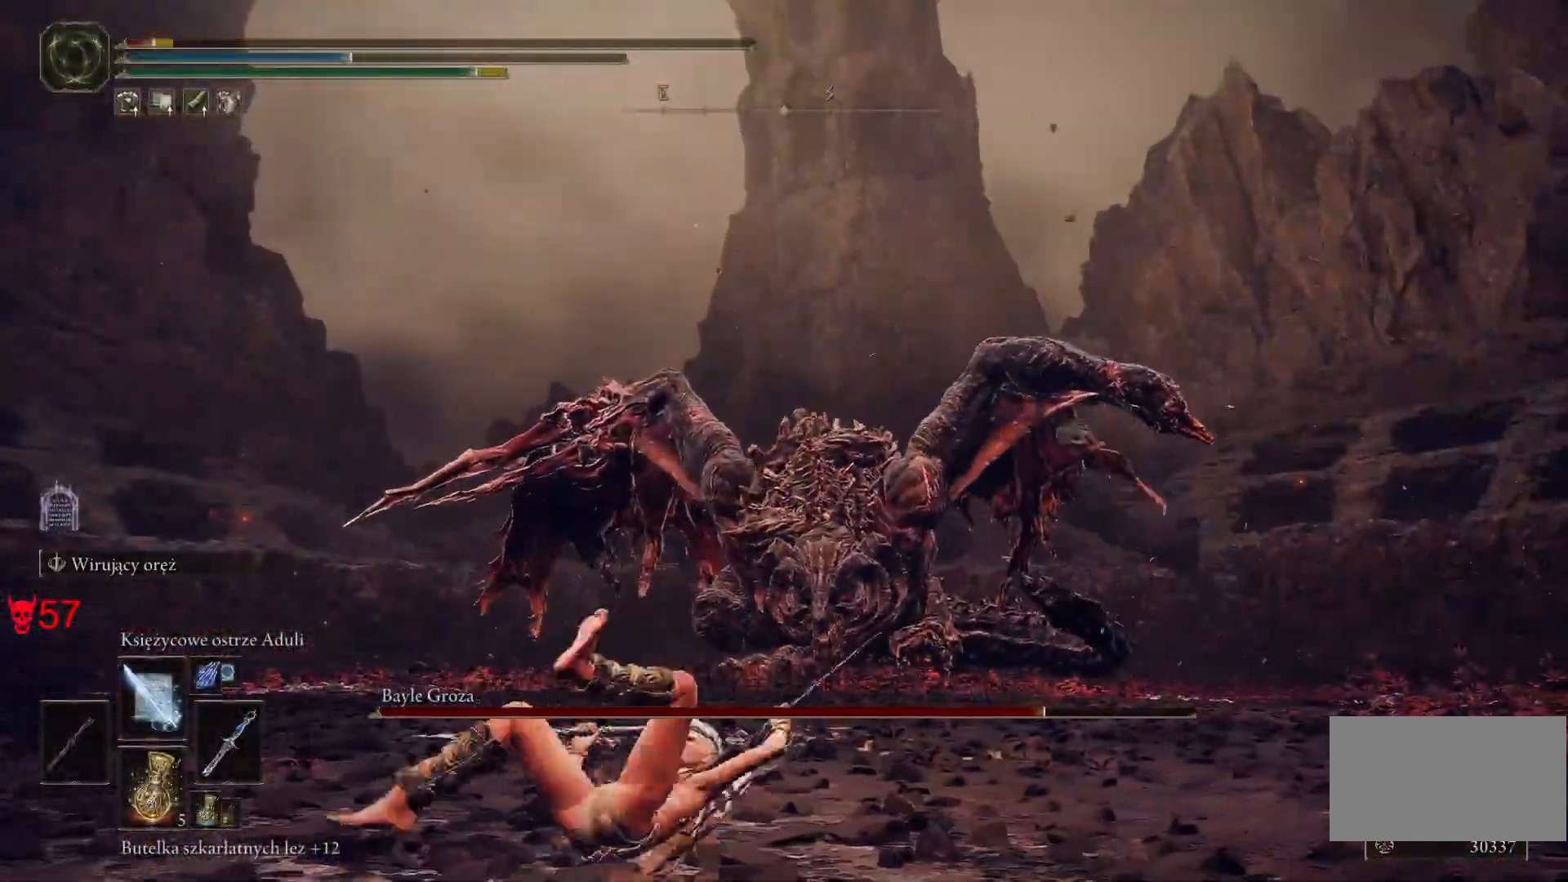
{"keys": ["q", "s"], "mouse": [], "events": [[117, "q", "down"], [250, "q", "up"], [350, "q", "down"]]}
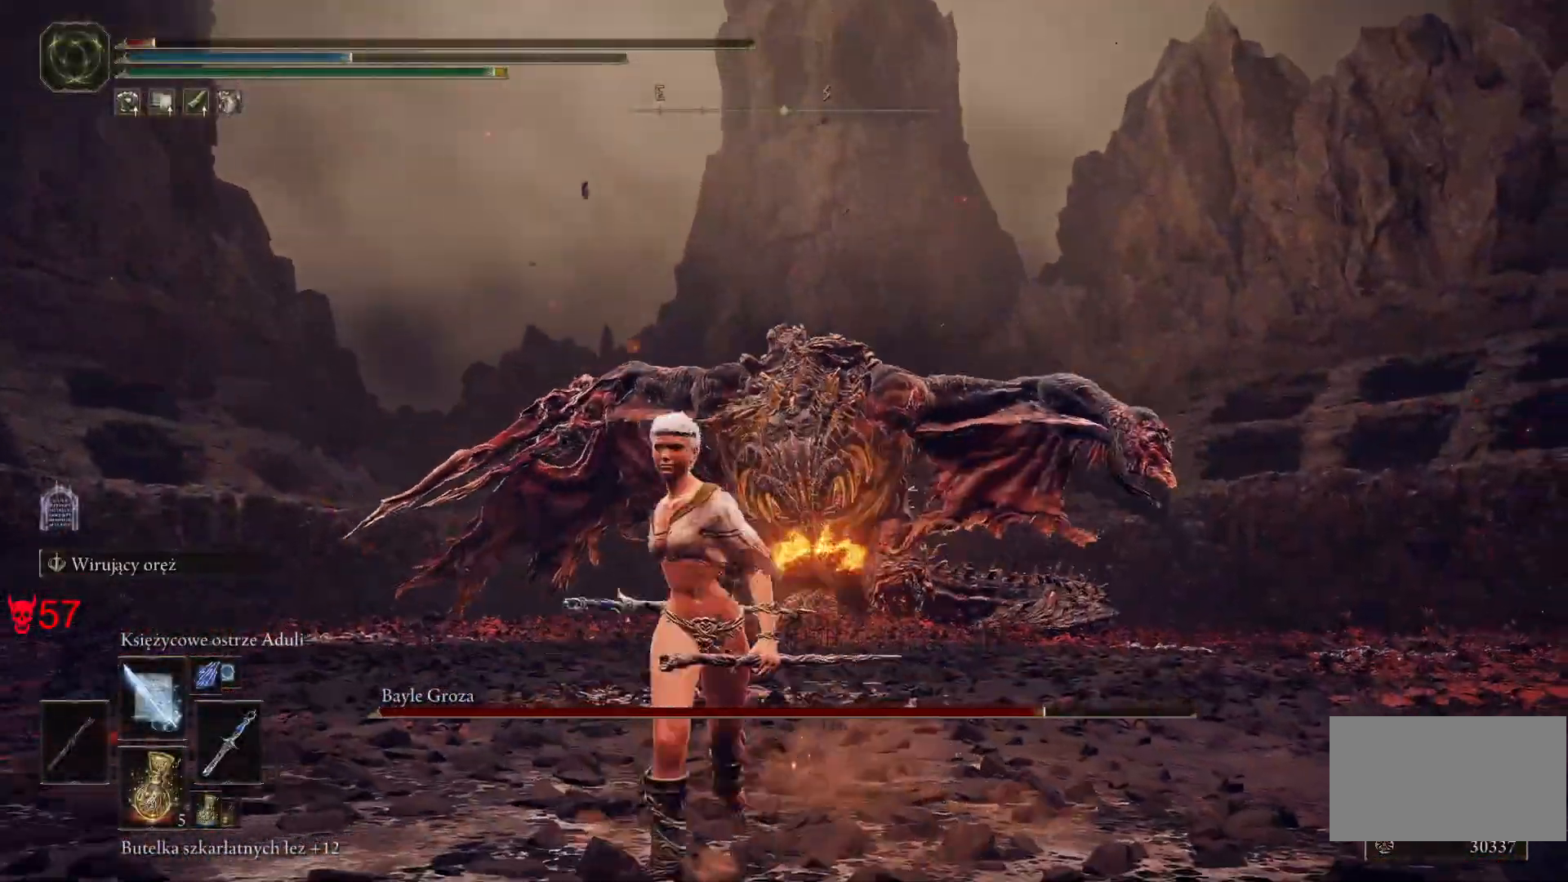
{"keys": ["s"], "mouse": [], "events": [[50, "q", "up"]]}
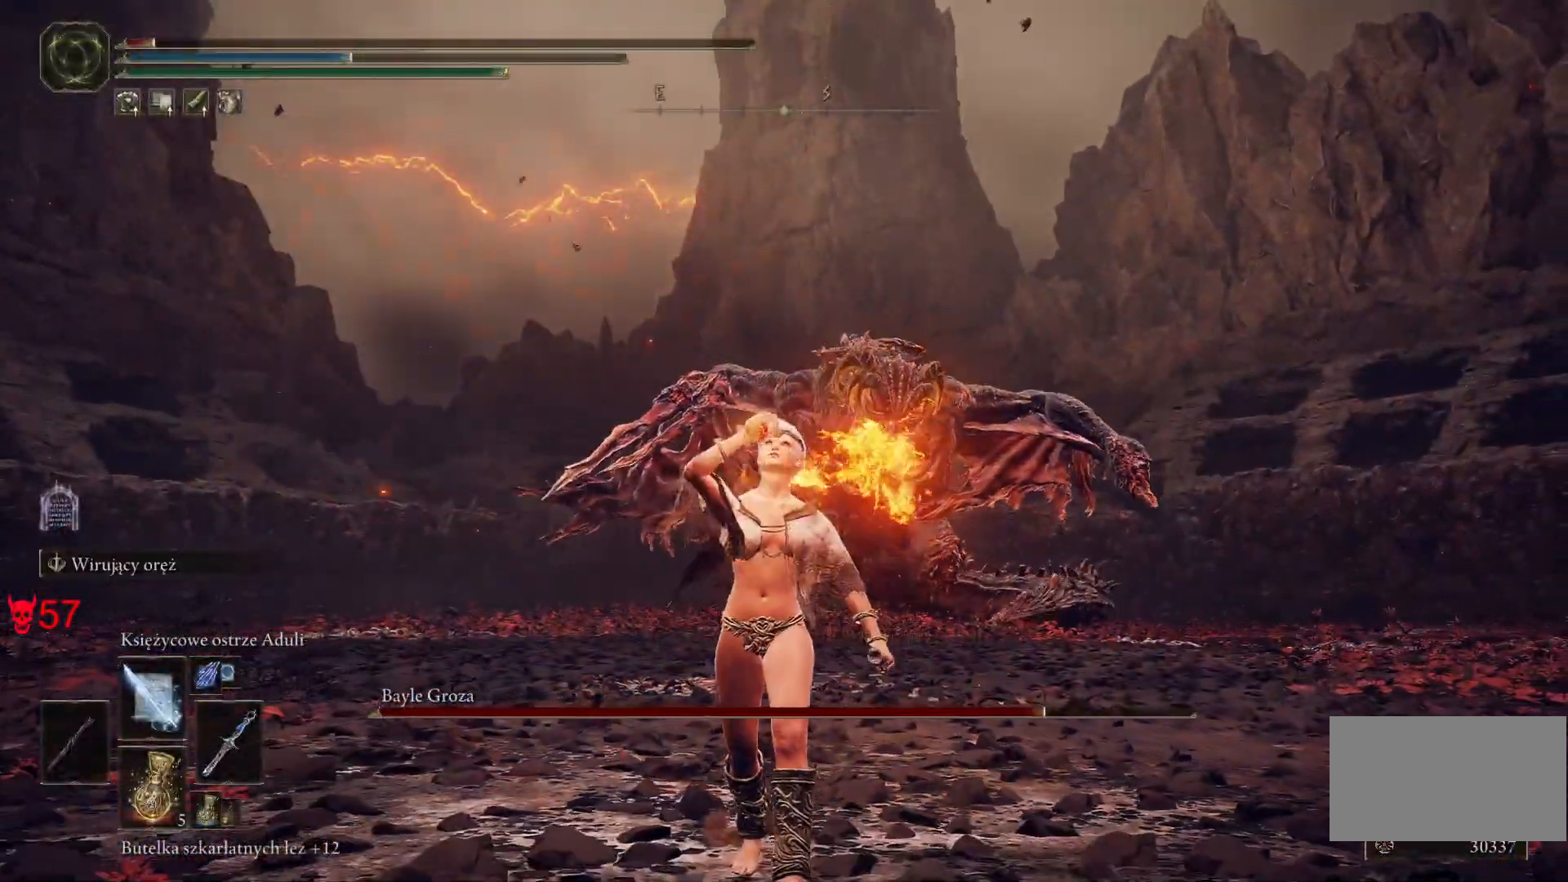
{"keys": ["q", "s"], "mouse": [], "events": [[483, "q", "down"]]}
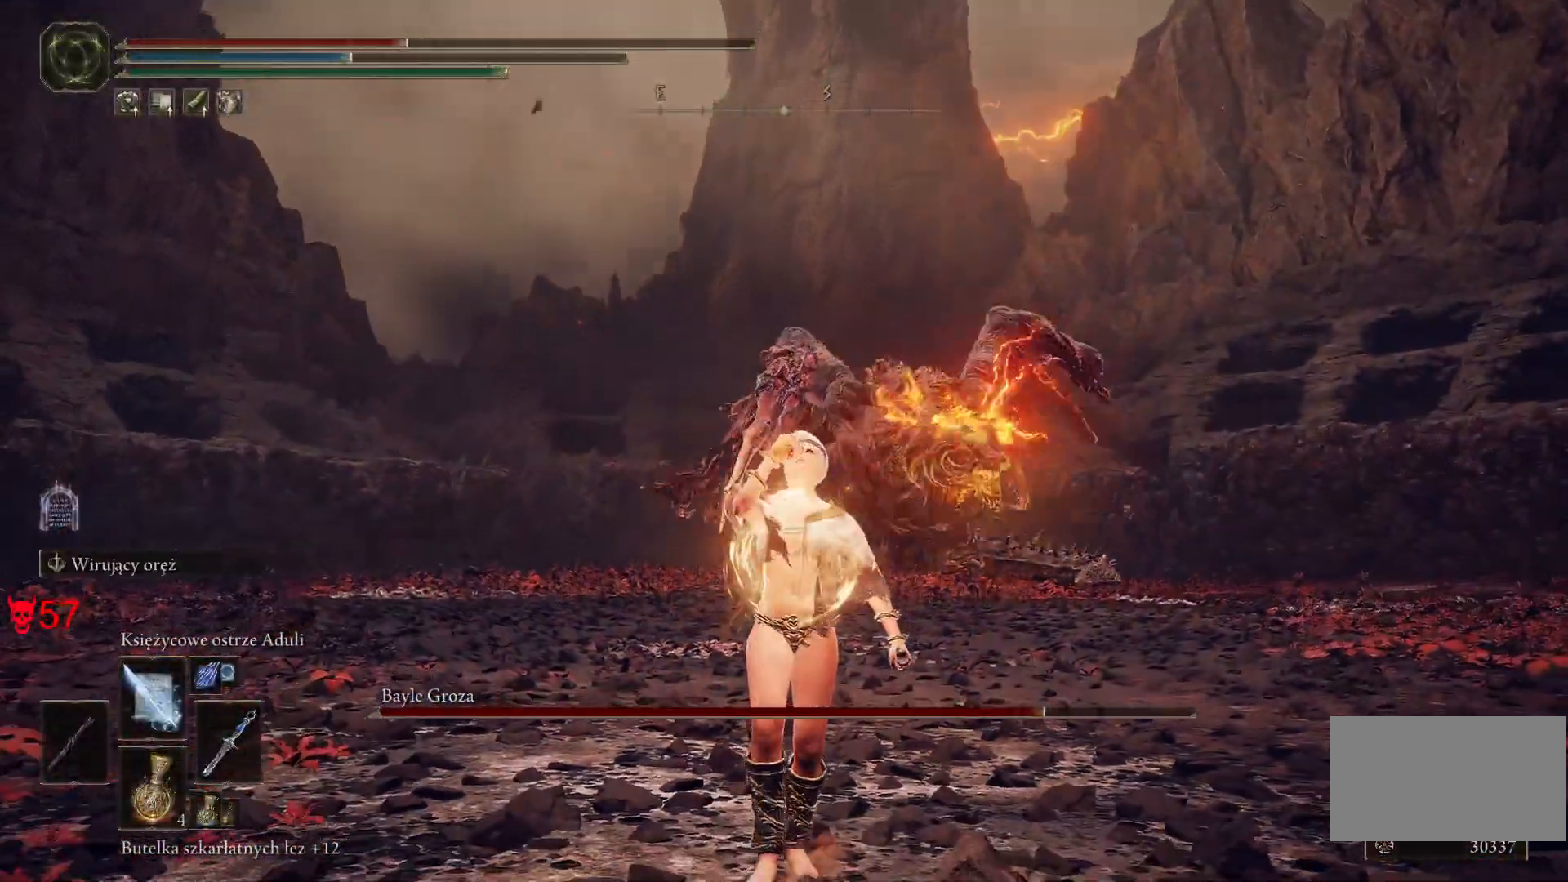
{"keys": ["s"], "mouse": [], "events": [[150, "q", "up"]]}
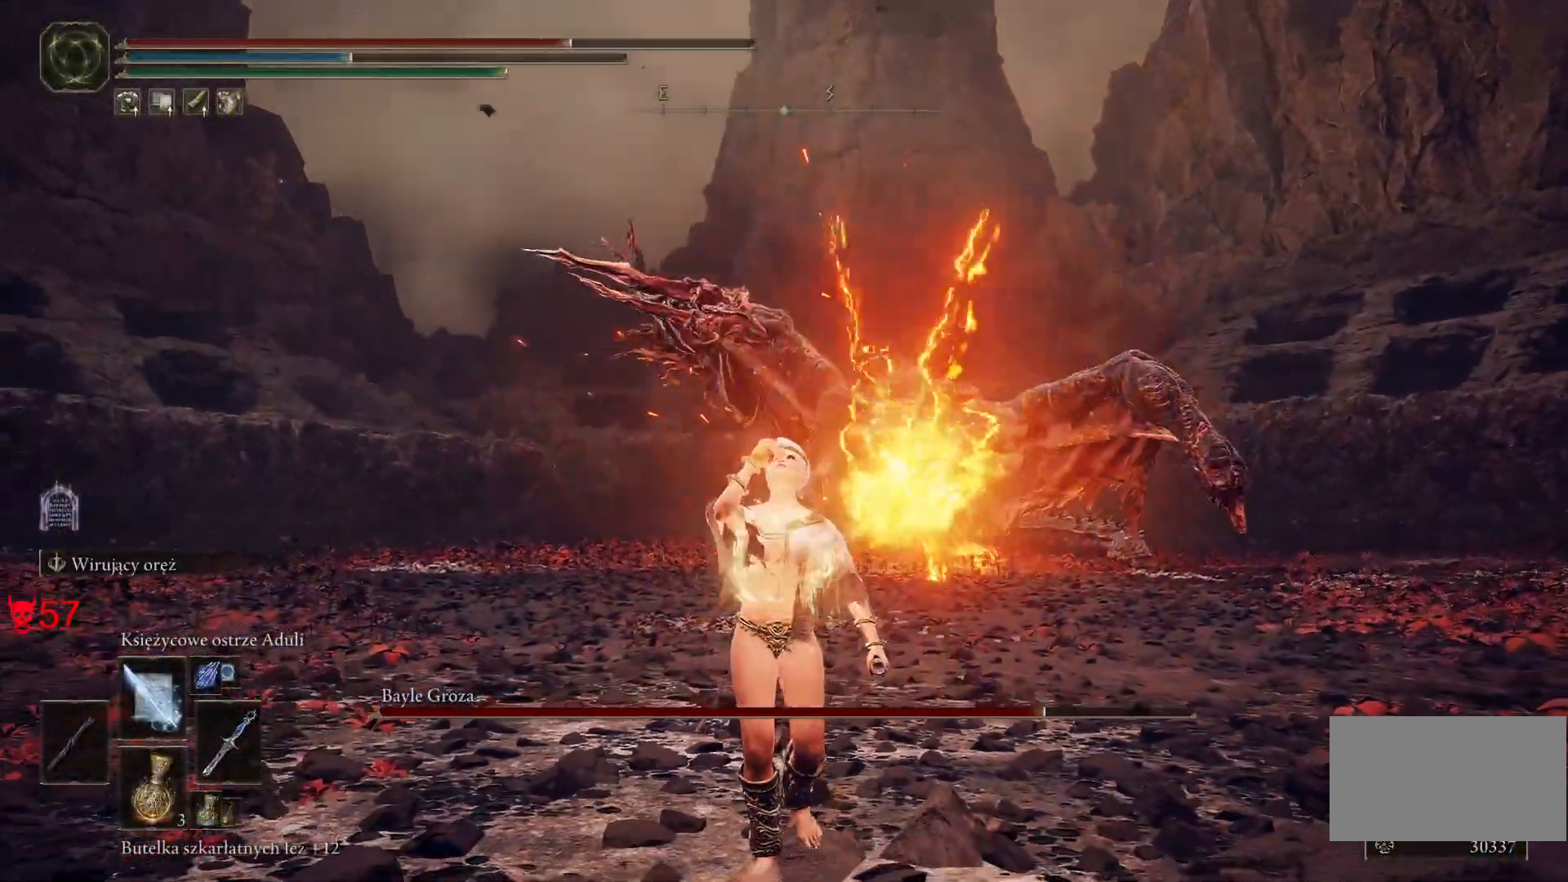
{"keys": ["a", "space"], "mouse": [], "events": [[100, "a", "down"], [183, "space", "down"], [300, "space", "up"], [383, "s", "up"], [400, "space", "down"]]}
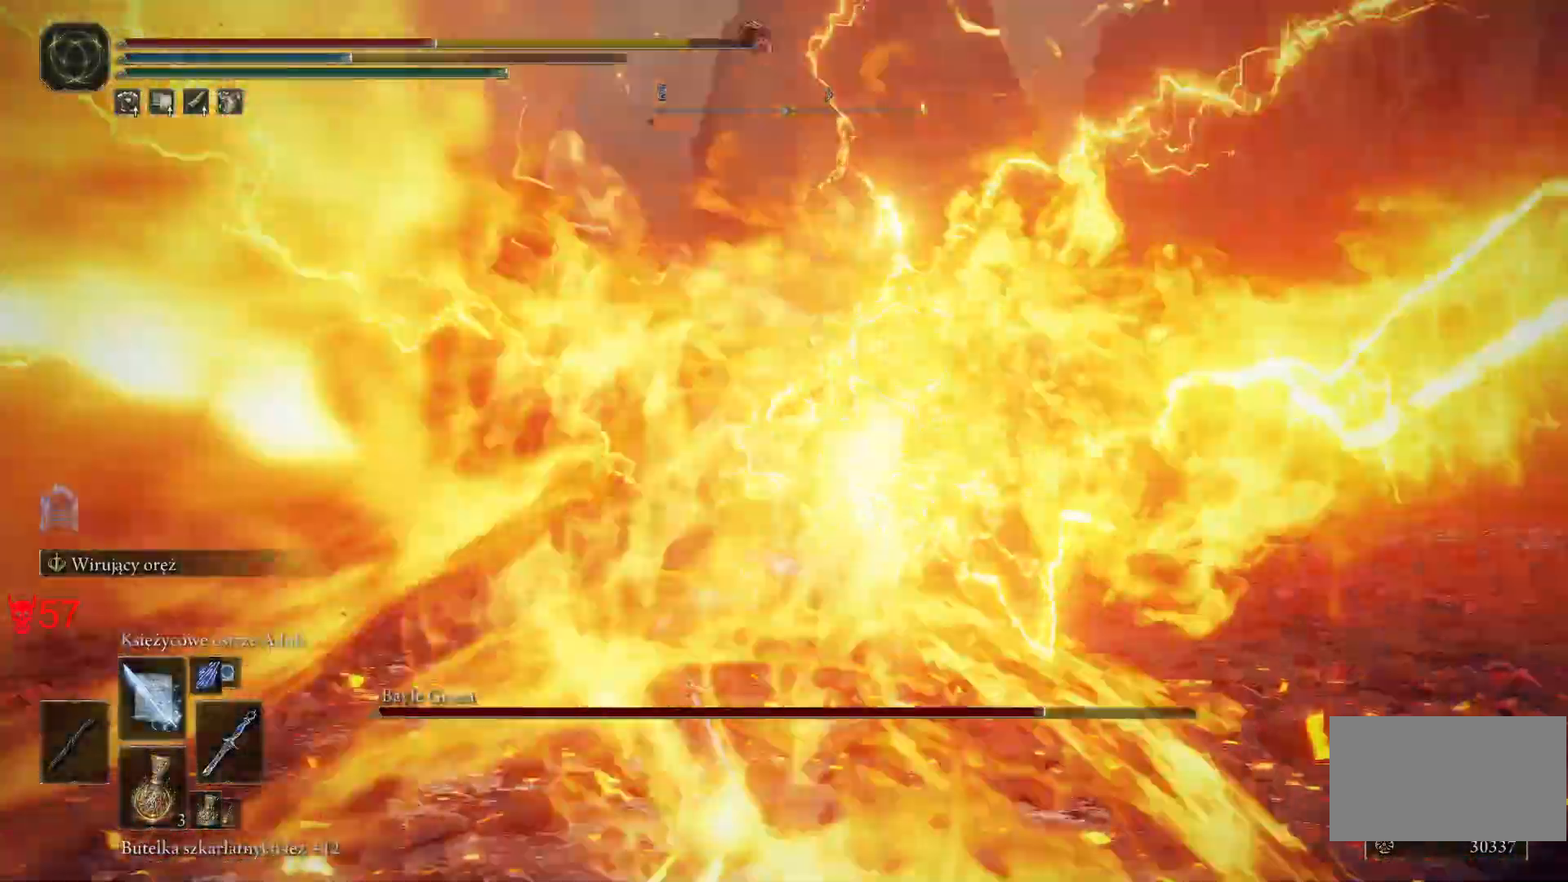
{"keys": ["a", "q"], "mouse": []}